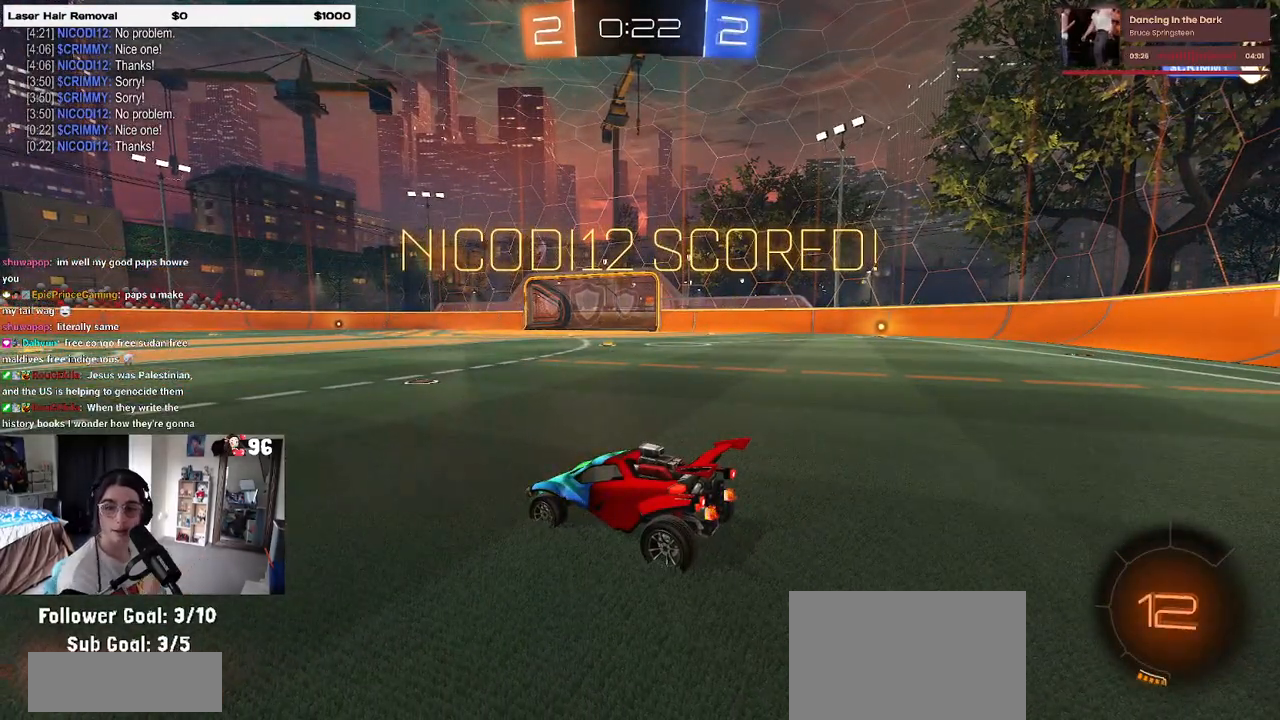
Gameplay with a controller (PlayStation layout); each line is a JSON object with the inputs held at the frame after it. "events" lists button and stick changes between this image and that frame as [ms after this image, input, new state], when the widget could be followed in between.
{"buttons": [], "left_stick": "center", "right_stick": "center", "events": []}
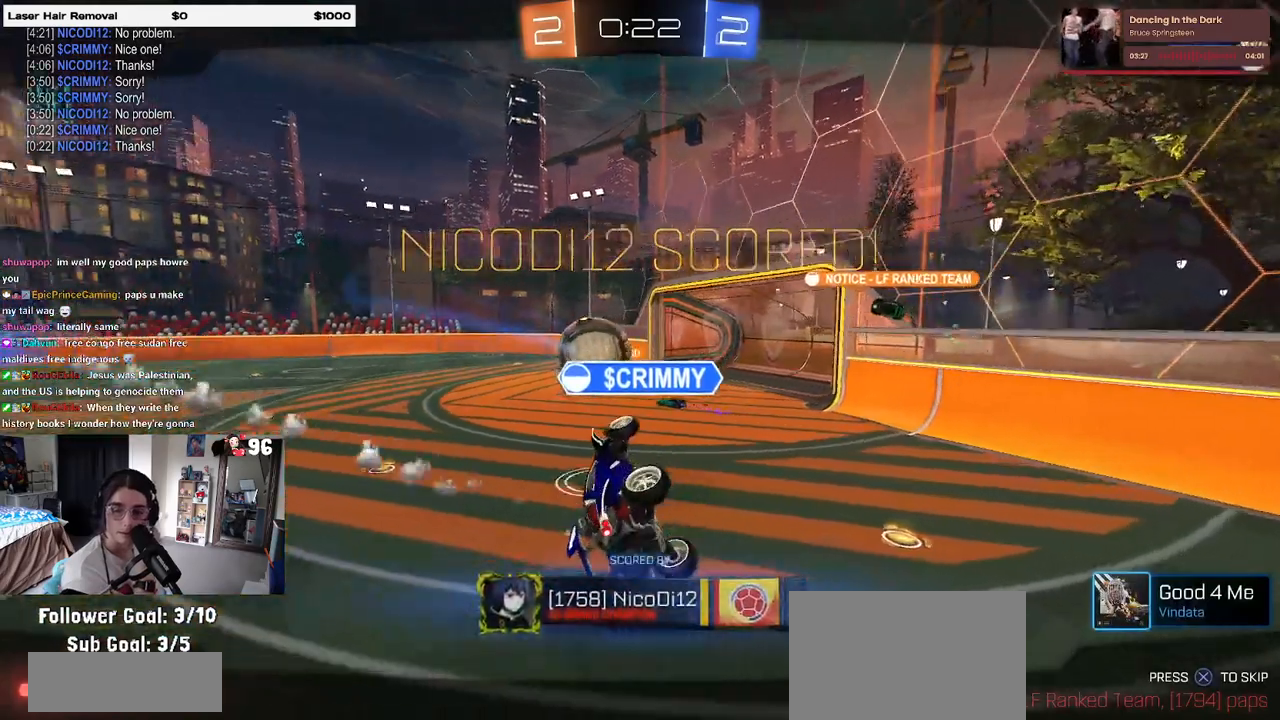
{"buttons": [], "left_stick": "center", "right_stick": "center", "events": []}
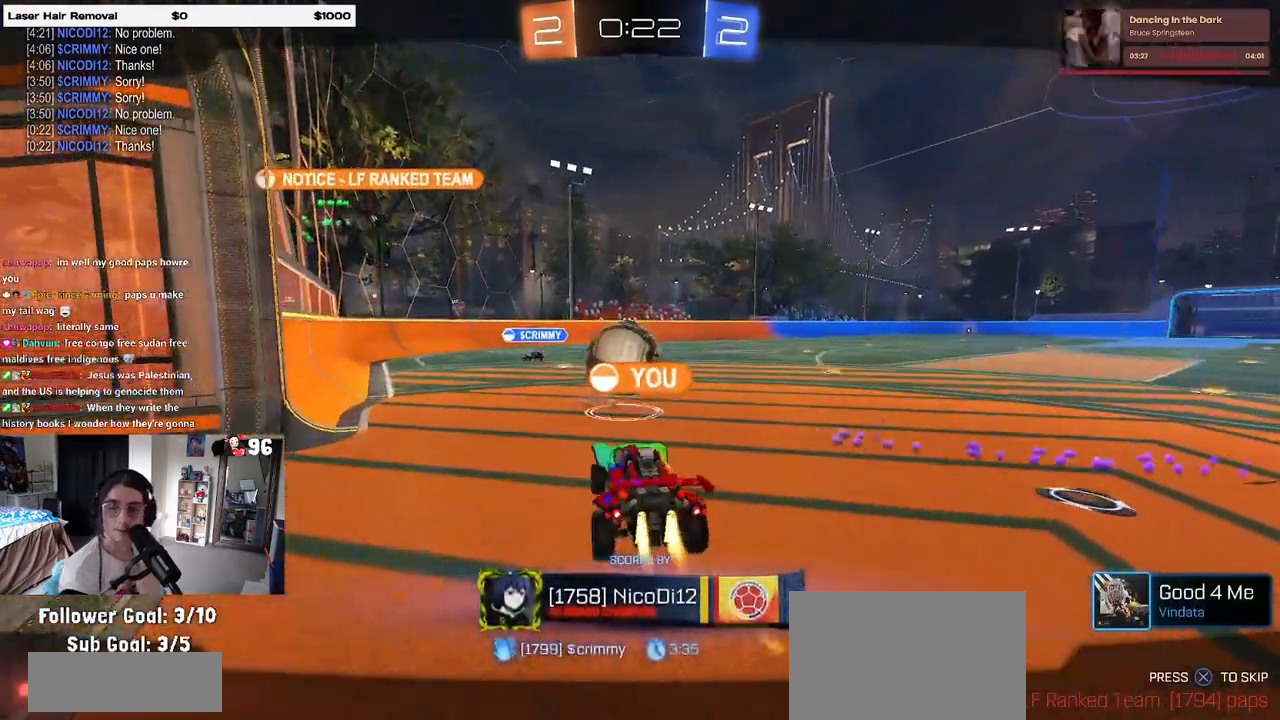
{"buttons": [], "left_stick": "center", "right_stick": "center", "events": []}
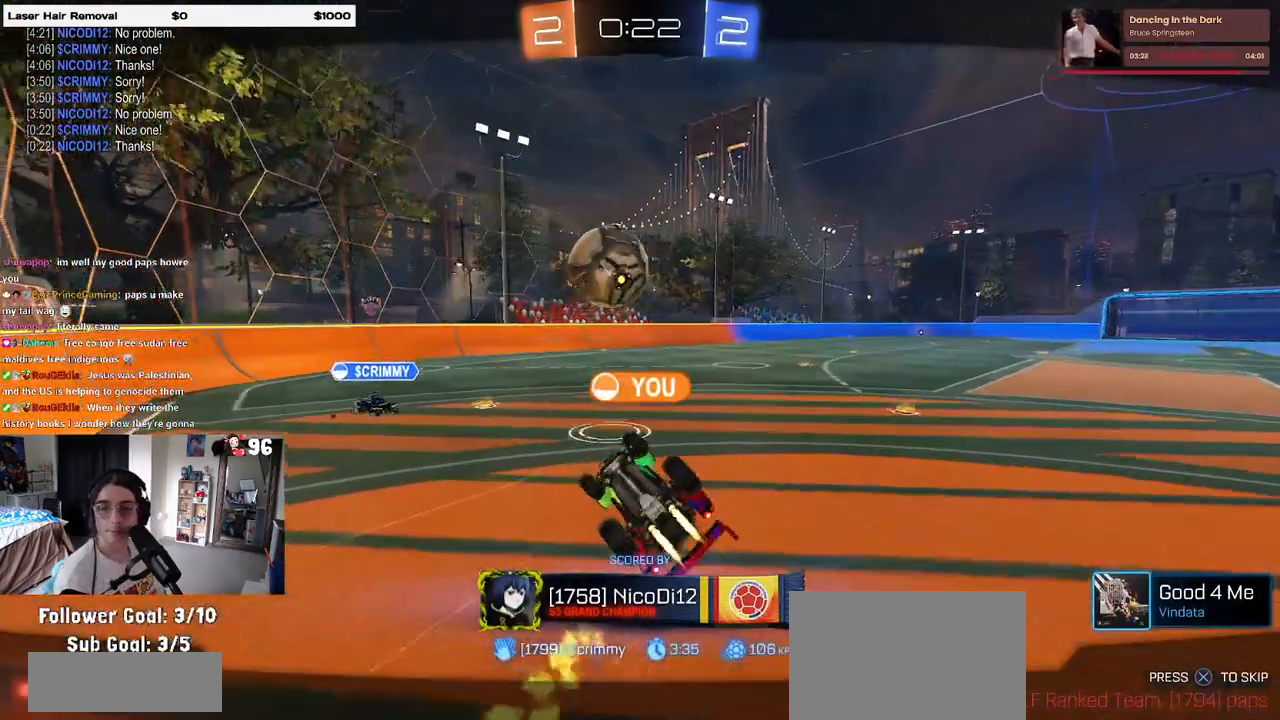
{"buttons": [], "left_stick": "center", "right_stick": "center", "events": [[167, "CROSS", "down"], [283, "CROSS", "up"], [383, "CROSS", "down"], [500, "CROSS", "up"]]}
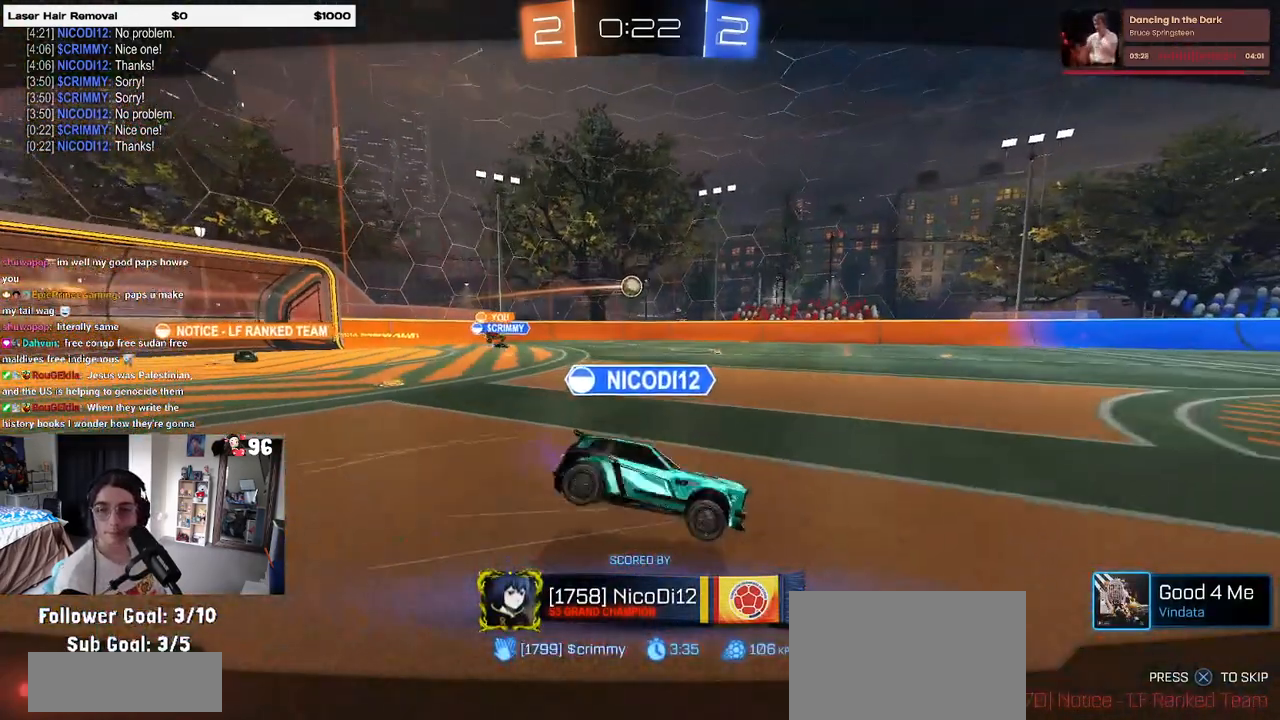
{"buttons": ["CROSS"], "left_stick": "center", "right_stick": "center", "events": [[150, "CROSS", "down"], [267, "CROSS", "up"], [417, "CROSS", "down"]]}
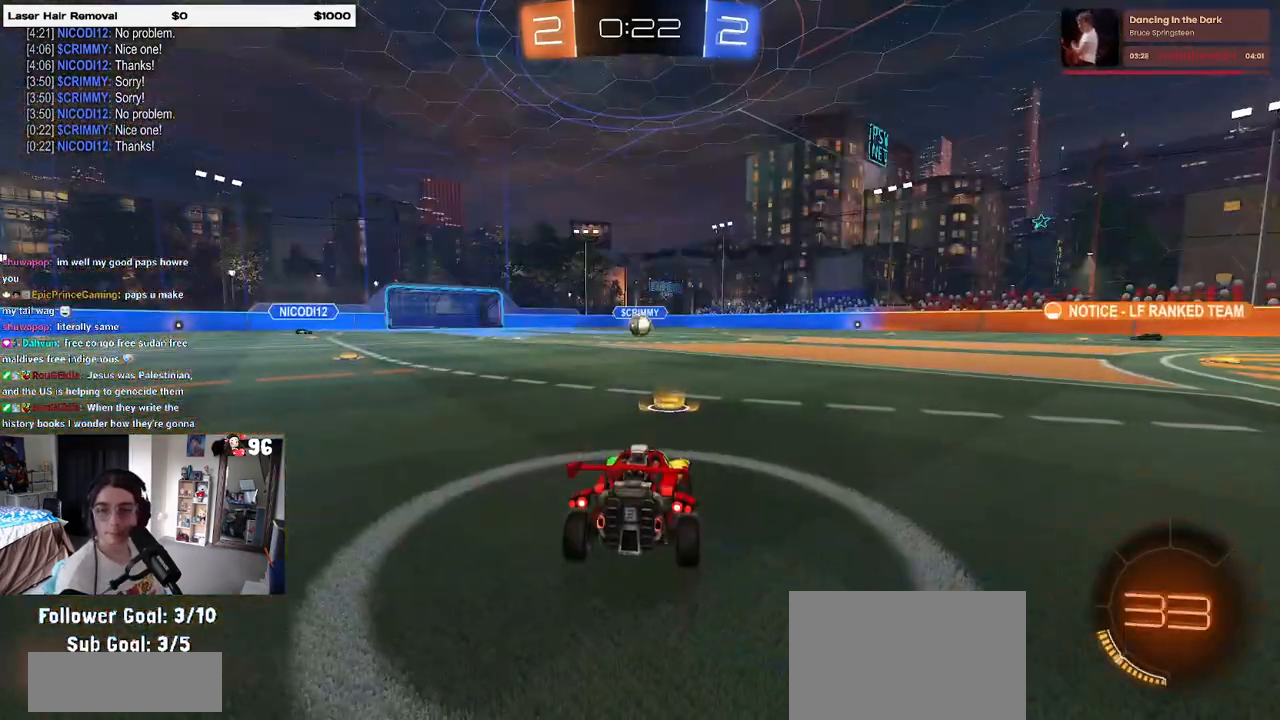
{"buttons": [], "left_stick": "center", "right_stick": "center", "events": [[33, "CROSS", "up"], [250, "CROSS", "down"], [367, "CROSS", "up"]]}
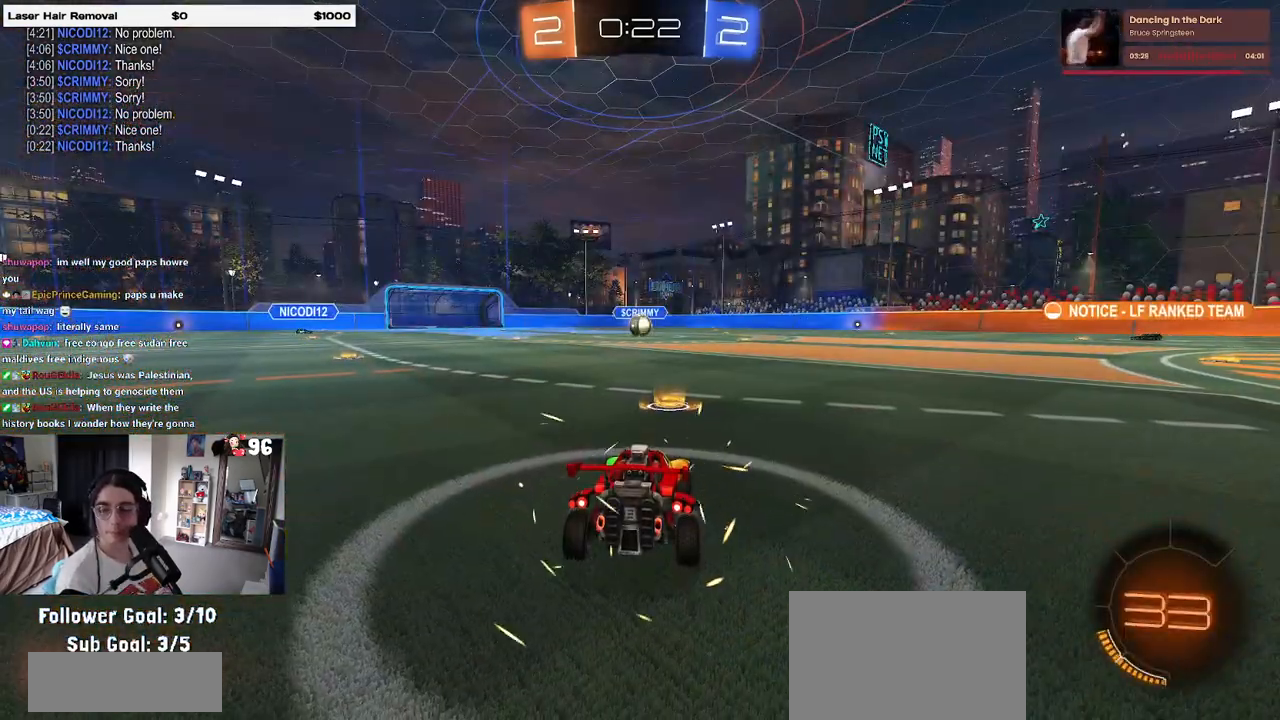
{"buttons": [], "left_stick": "center", "right_stick": "center", "events": [[17, "CROSS", "down"], [167, "CROSS", "up"]]}
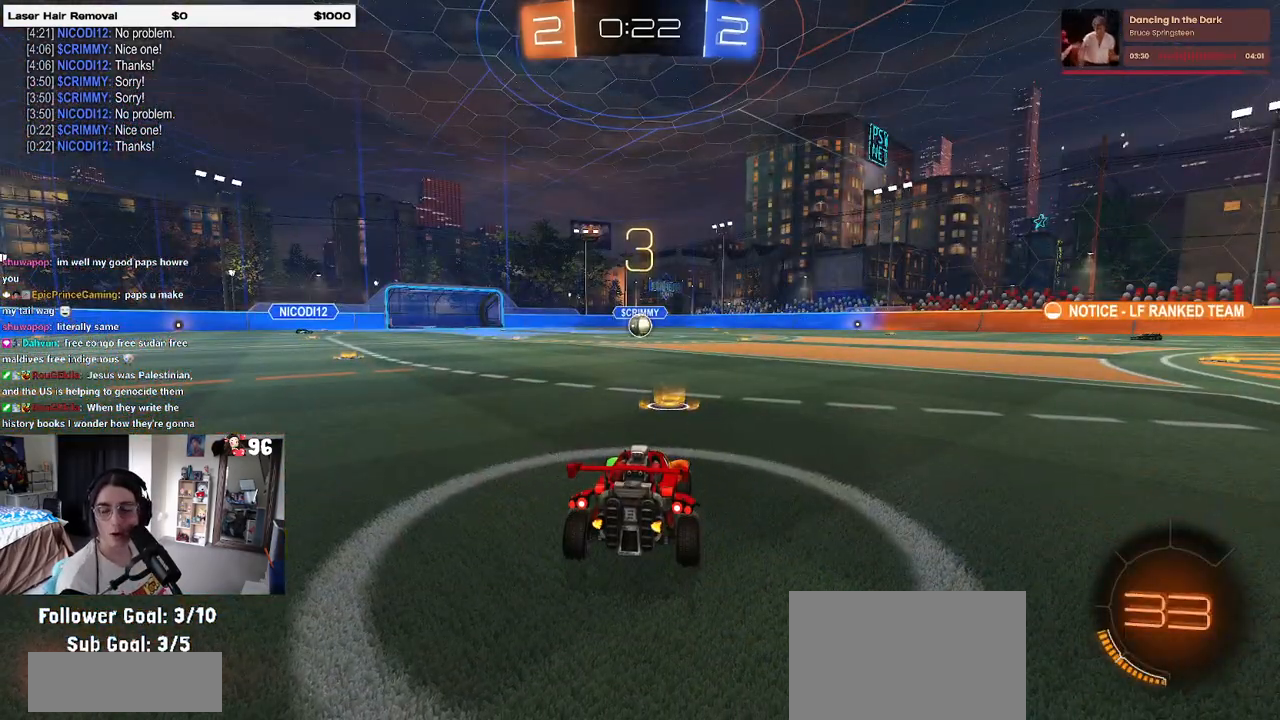
{"buttons": [], "left_stick": "center", "right_stick": "center", "events": []}
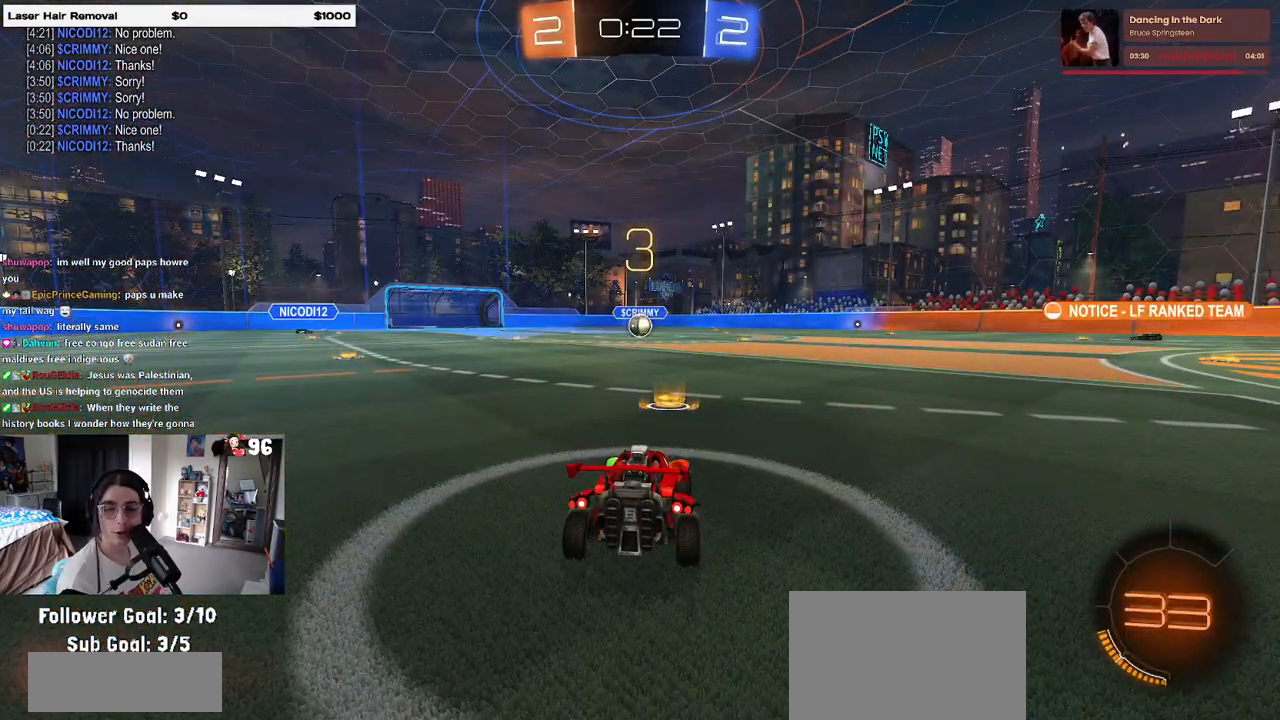
{"buttons": [], "left_stick": "center", "right_stick": "center", "events": []}
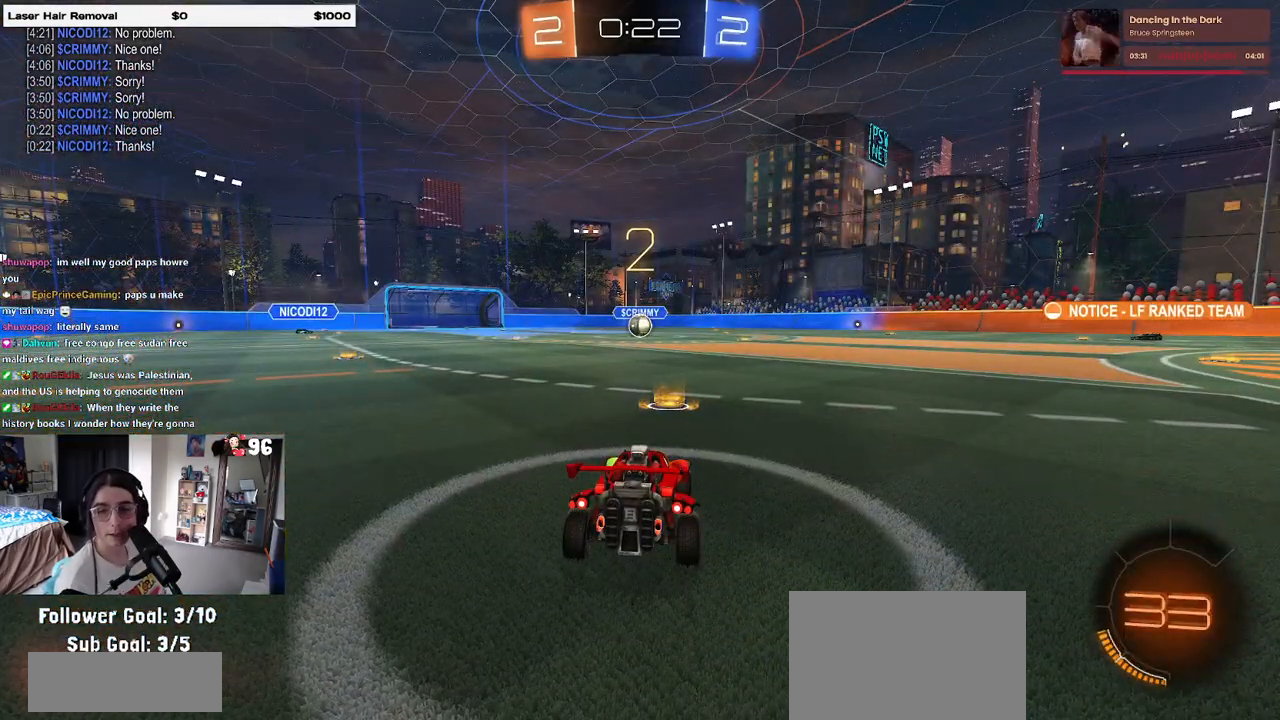
{"buttons": [], "left_stick": "center", "right_stick": "center", "events": []}
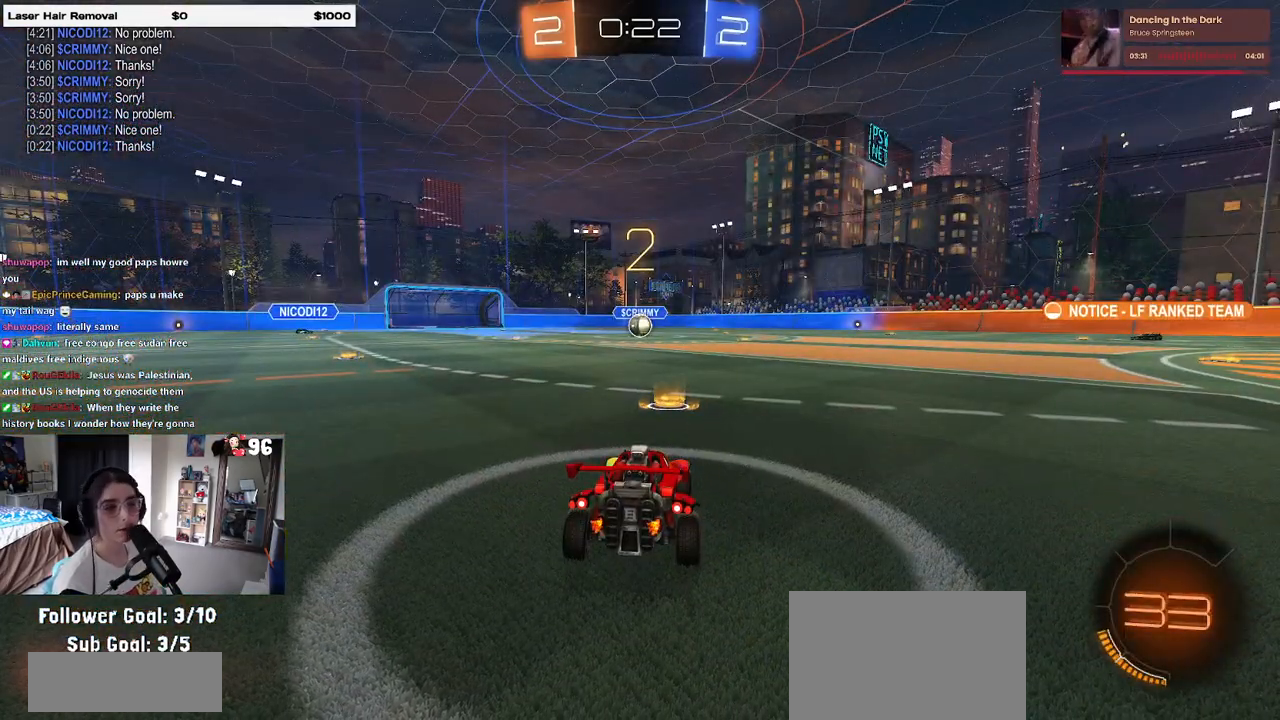
{"buttons": ["R2"], "left_stick": "center", "right_stick": "center", "events": [[317, "R2", "down"]]}
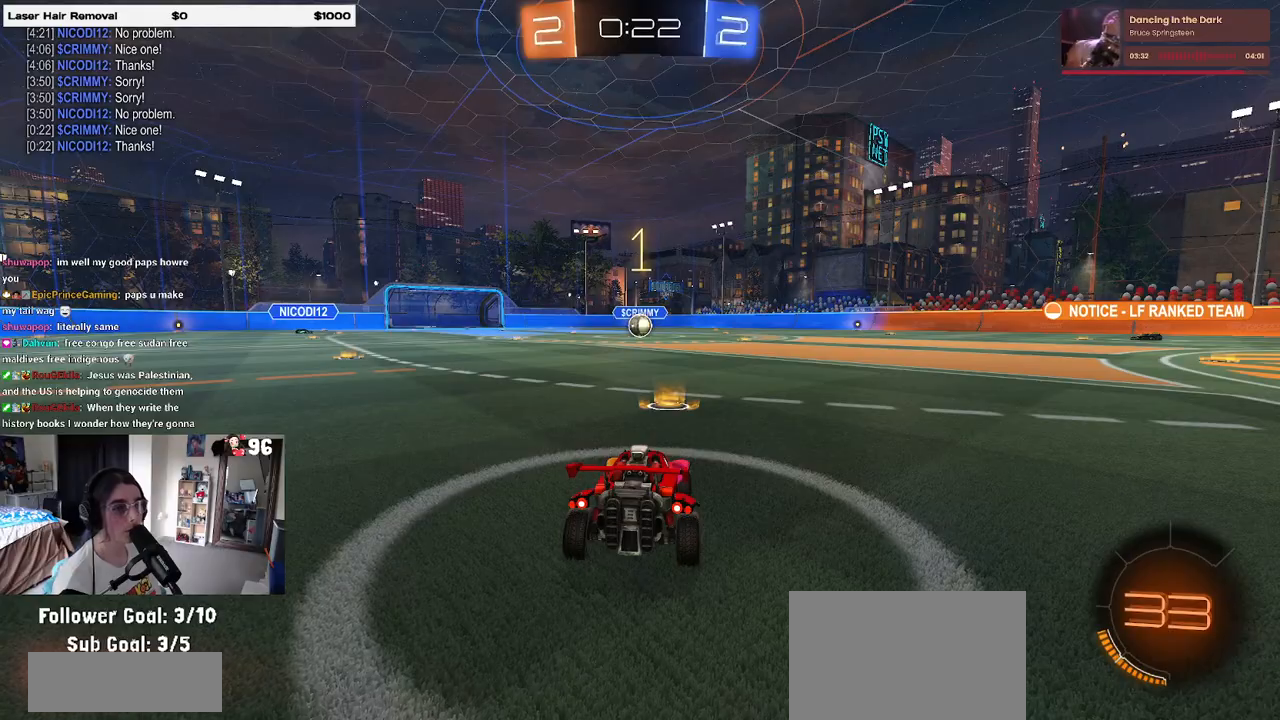
{"buttons": ["R1", "R2"], "left_stick": "center", "right_stick": "center", "events": [[283, "R1", "down"]]}
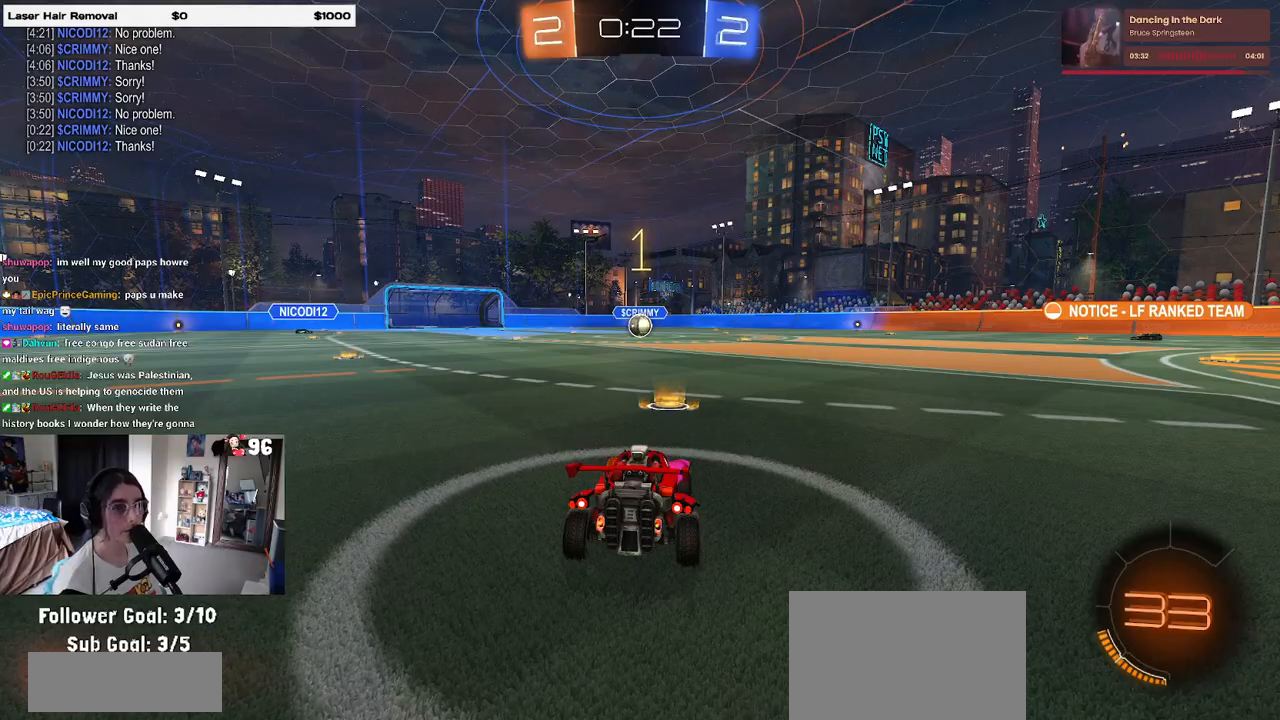
{"buttons": ["R1", "R2"], "left_stick": "right", "right_stick": "center", "events": [[433, "left_stick", "right"]]}
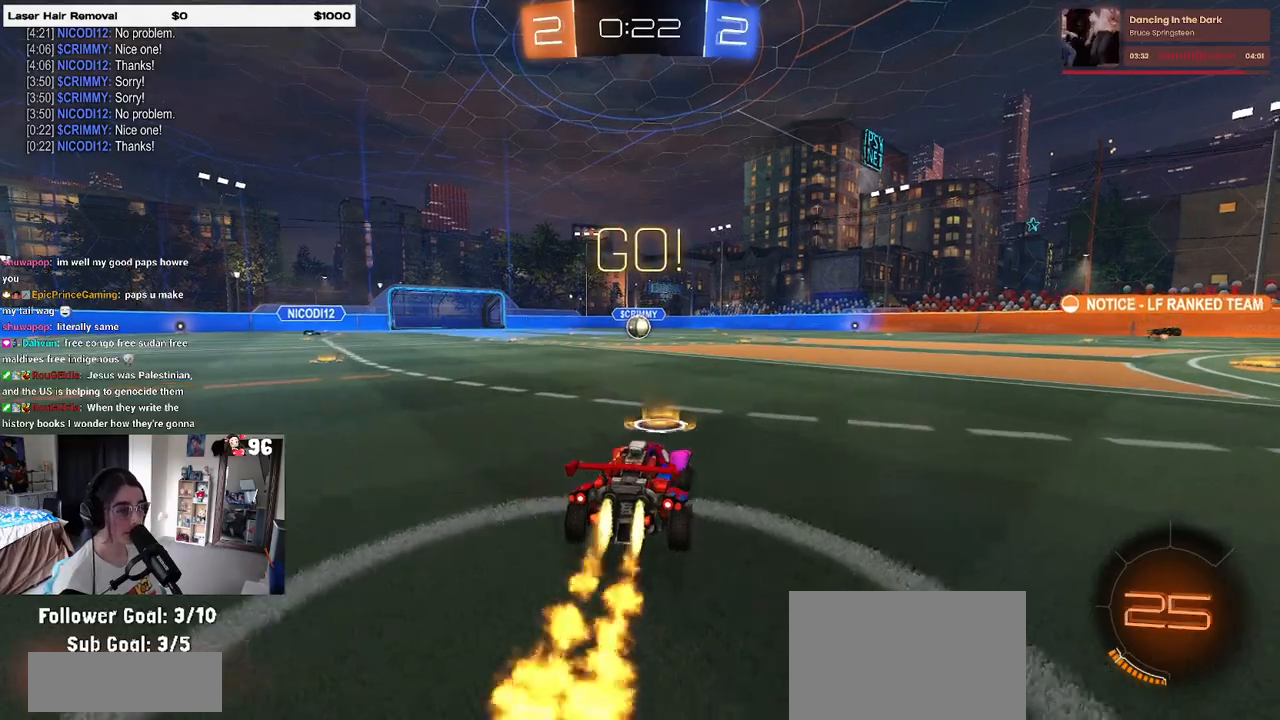
{"buttons": ["SQUARE", "R1", "R2"], "left_stick": "down-left", "right_stick": "center", "events": [[50, "CROSS", "down"], [83, "left_stick", "up-left"], [150, "CROSS", "up"], [200, "CROSS", "down"], [250, "SQUARE", "down"], [267, "CROSS", "up"], [267, "left_stick", "down"], [483, "left_stick", "down-left"]]}
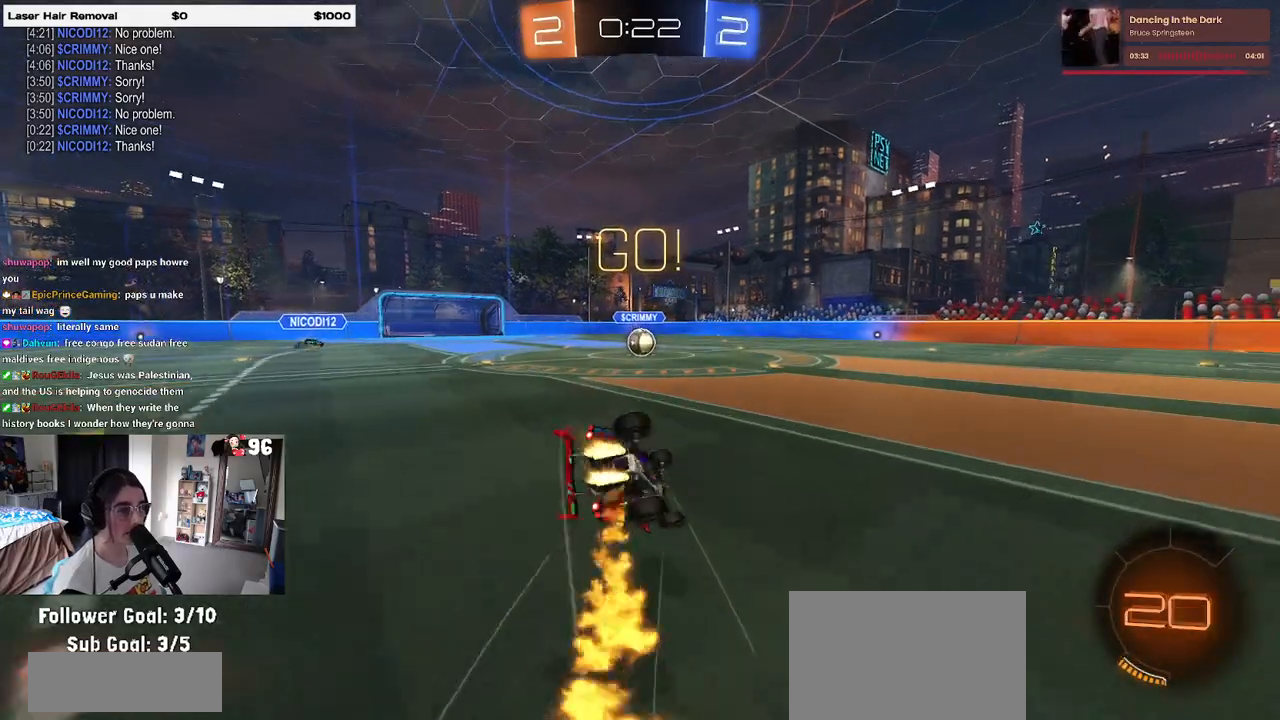
{"buttons": ["SQUARE", "R1", "R2"], "left_stick": "down-left", "right_stick": "center", "events": []}
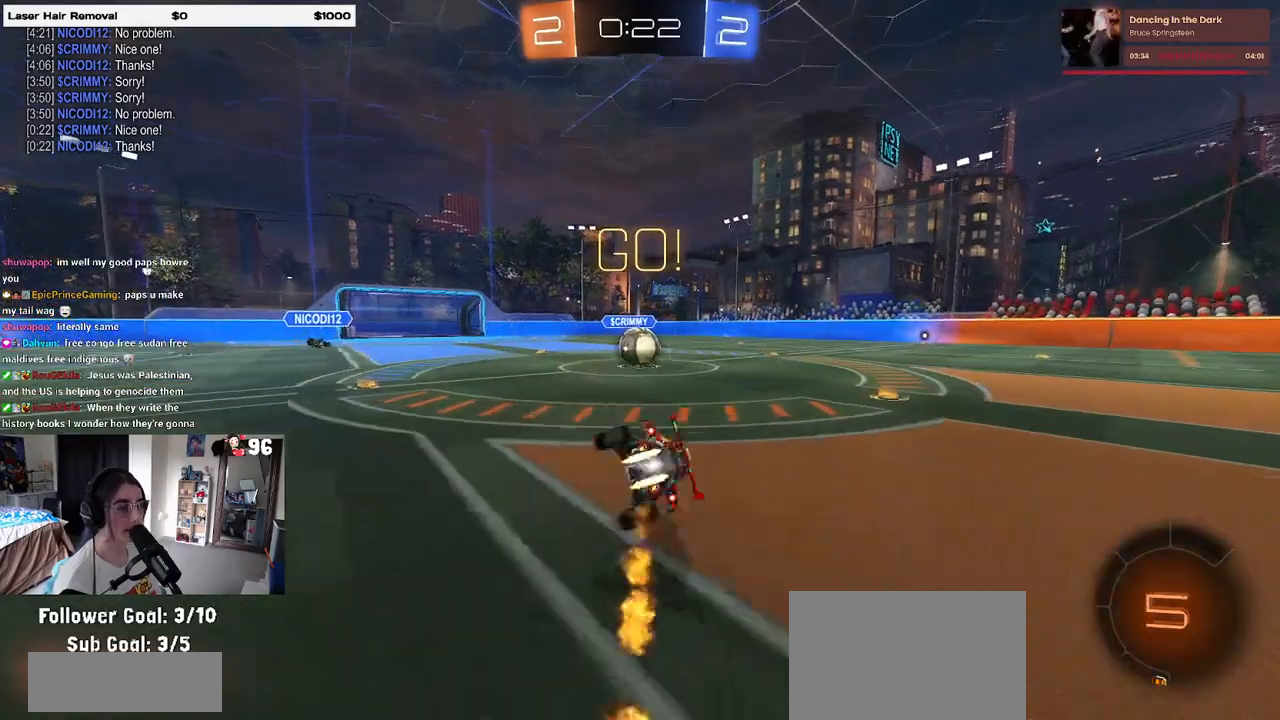
{"buttons": ["CROSS", "R2"], "left_stick": "up-left", "right_stick": "center", "events": [[183, "left_stick", "down-right"], [200, "R1", "up"], [217, "SQUARE", "up"], [267, "left_stick", "right"], [383, "CROSS", "down"], [450, "left_stick", "up-left"]]}
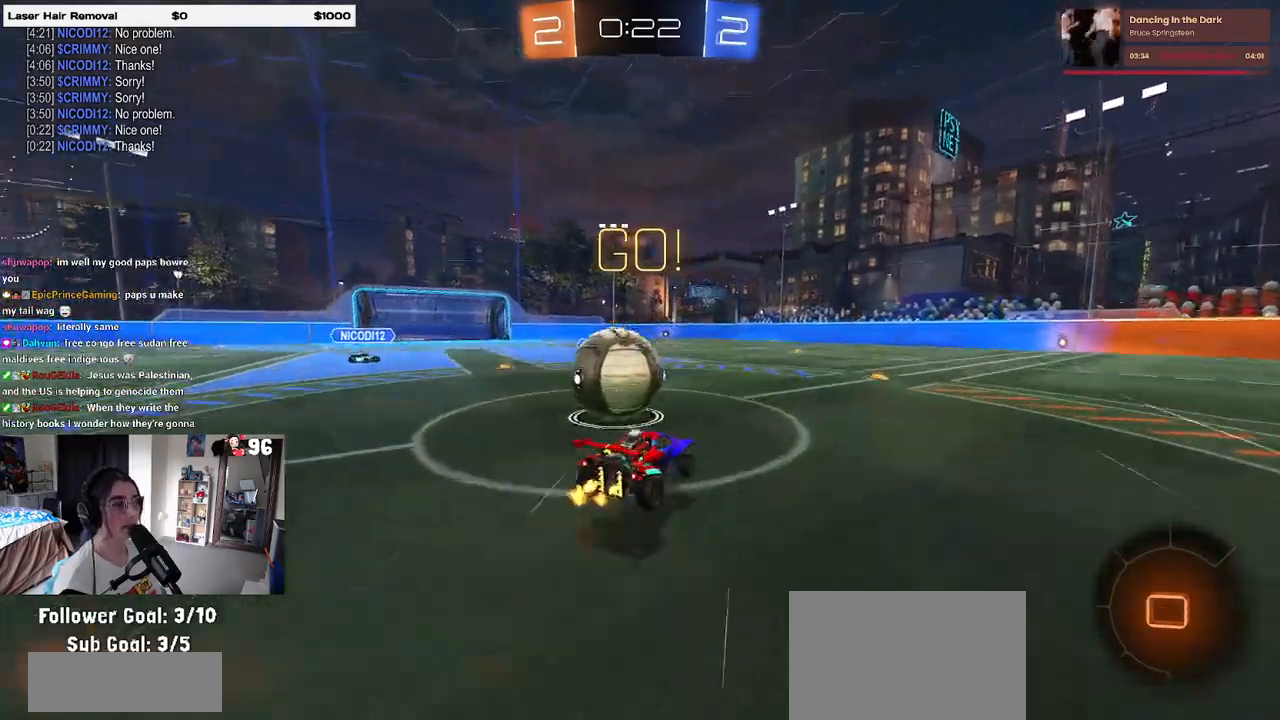
{"buttons": ["SQUARE", "R2"], "left_stick": "down-left", "right_stick": "center", "events": [[17, "CROSS", "up"], [50, "CROSS", "down"], [100, "SQUARE", "down"], [100, "left_stick", "down-left"], [150, "CROSS", "up"]]}
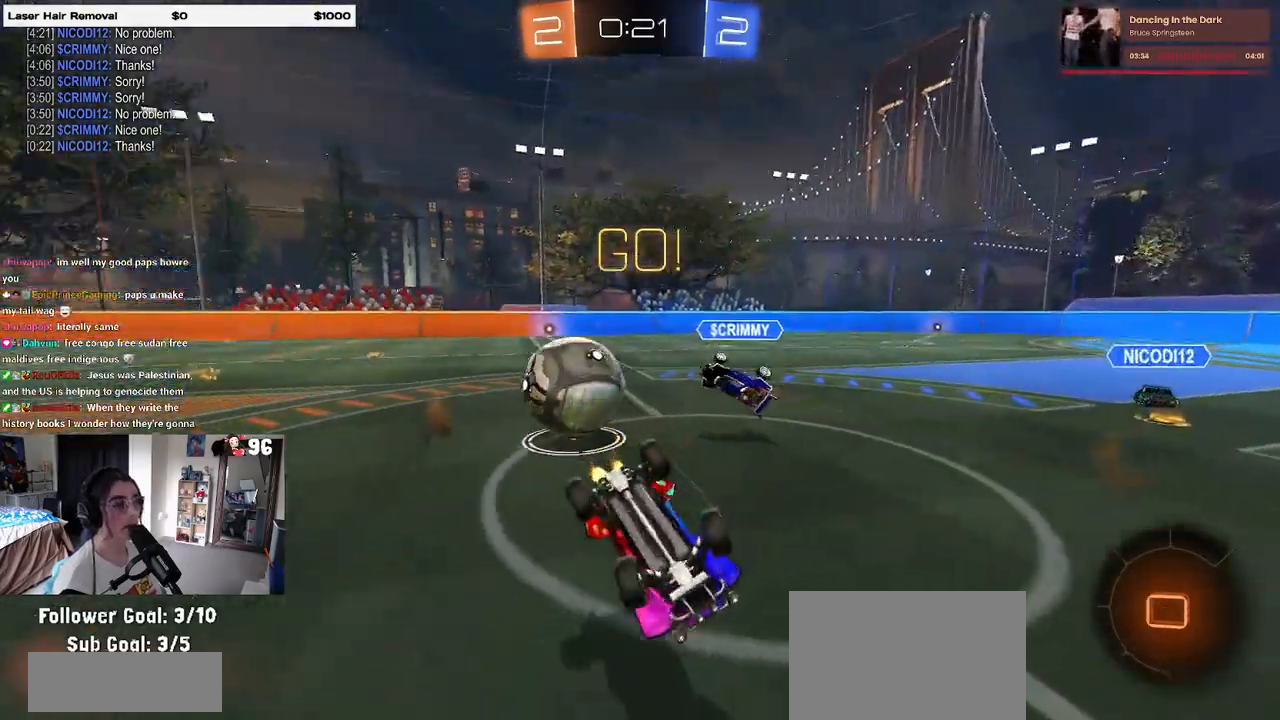
{"buttons": ["R2"], "left_stick": "right", "right_stick": "center", "events": [[367, "left_stick", "center"], [383, "SQUARE", "up"], [433, "left_stick", "right"]]}
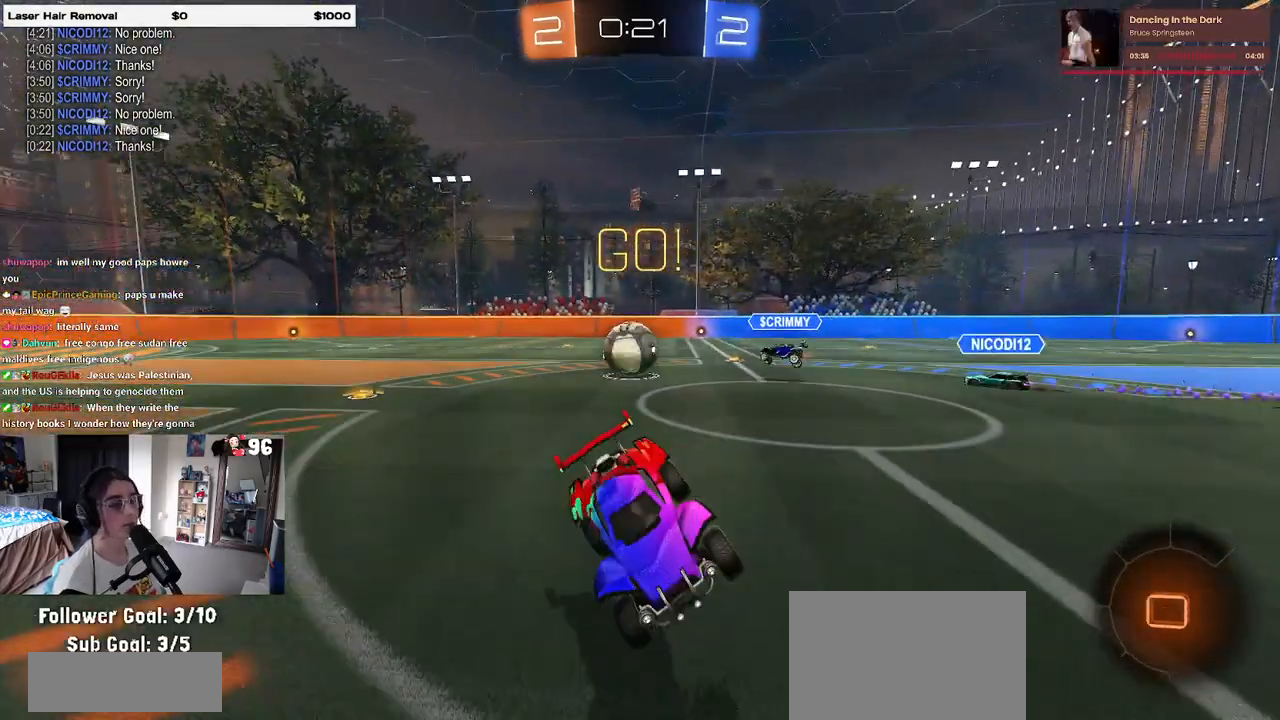
{"buttons": ["R2"], "left_stick": "right", "right_stick": "center", "events": []}
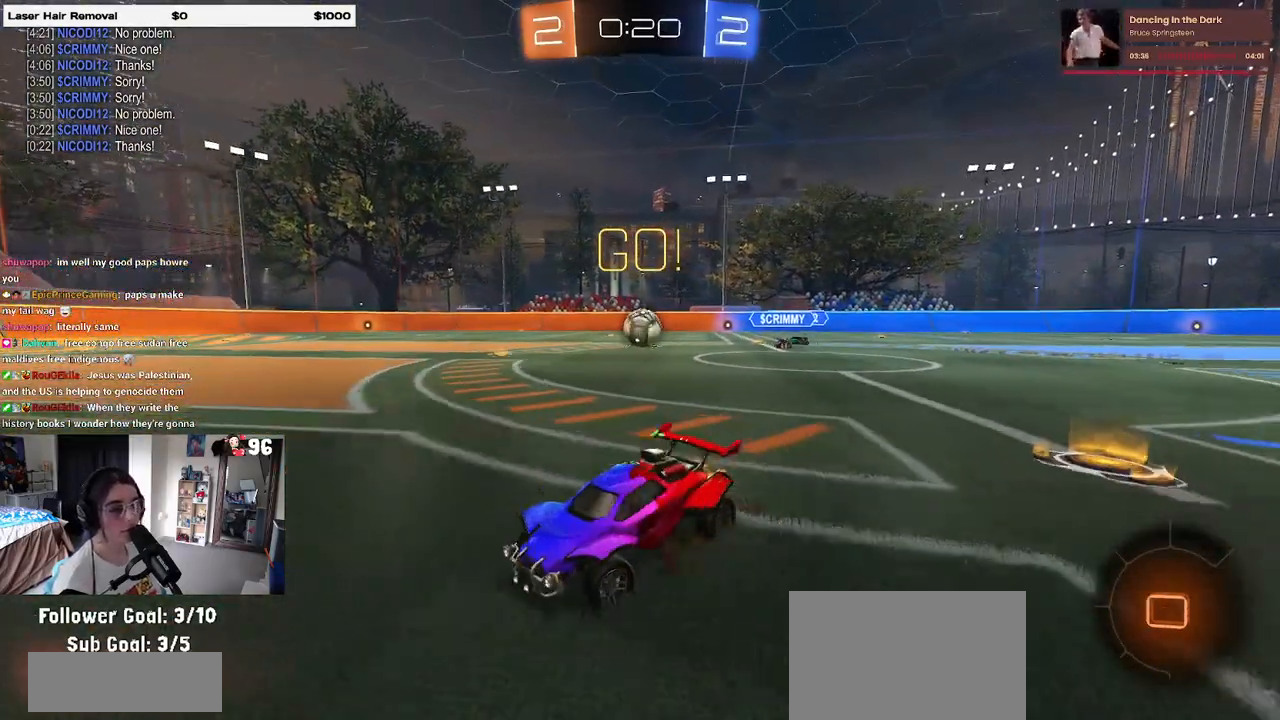
{"buttons": ["SQUARE", "R2"], "left_stick": "down-left", "right_stick": "center", "events": [[267, "CROSS", "down"], [317, "left_stick", "up-left"], [333, "CROSS", "up"], [400, "CROSS", "down"], [433, "SQUARE", "down"], [450, "left_stick", "down-left"], [467, "CROSS", "up"]]}
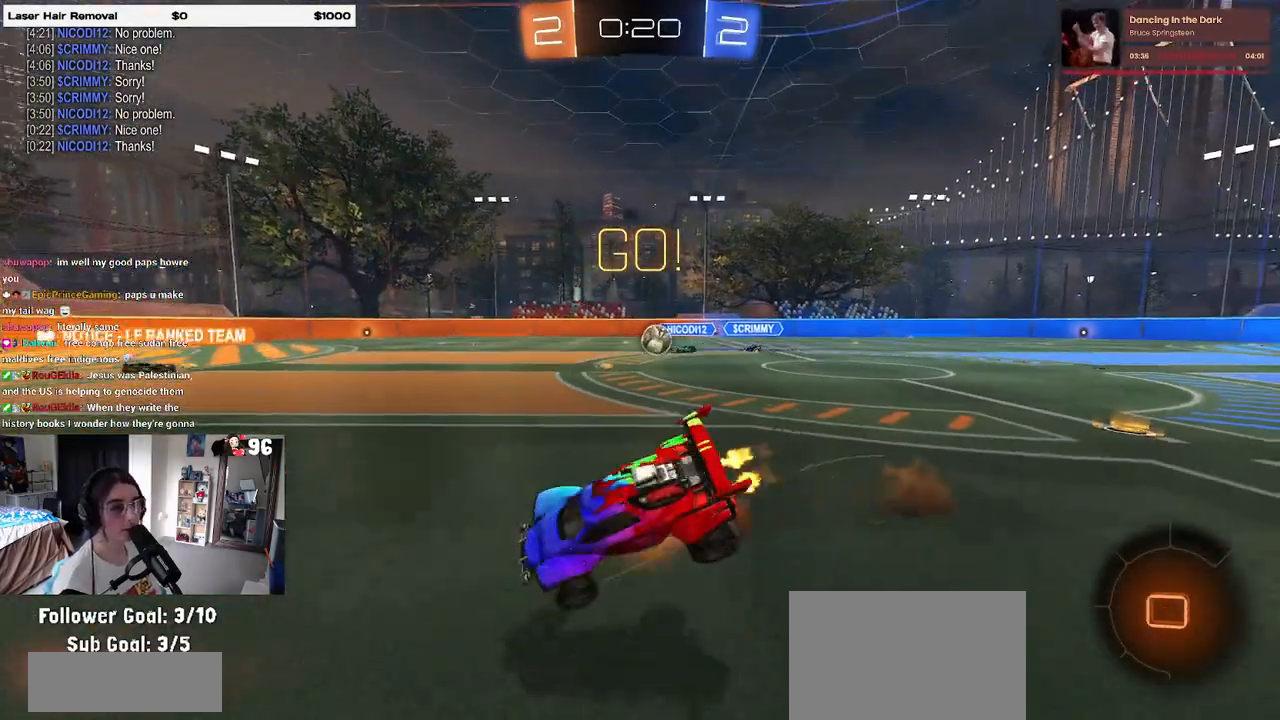
{"buttons": ["SQUARE", "R2"], "left_stick": "down-left", "right_stick": "center", "events": []}
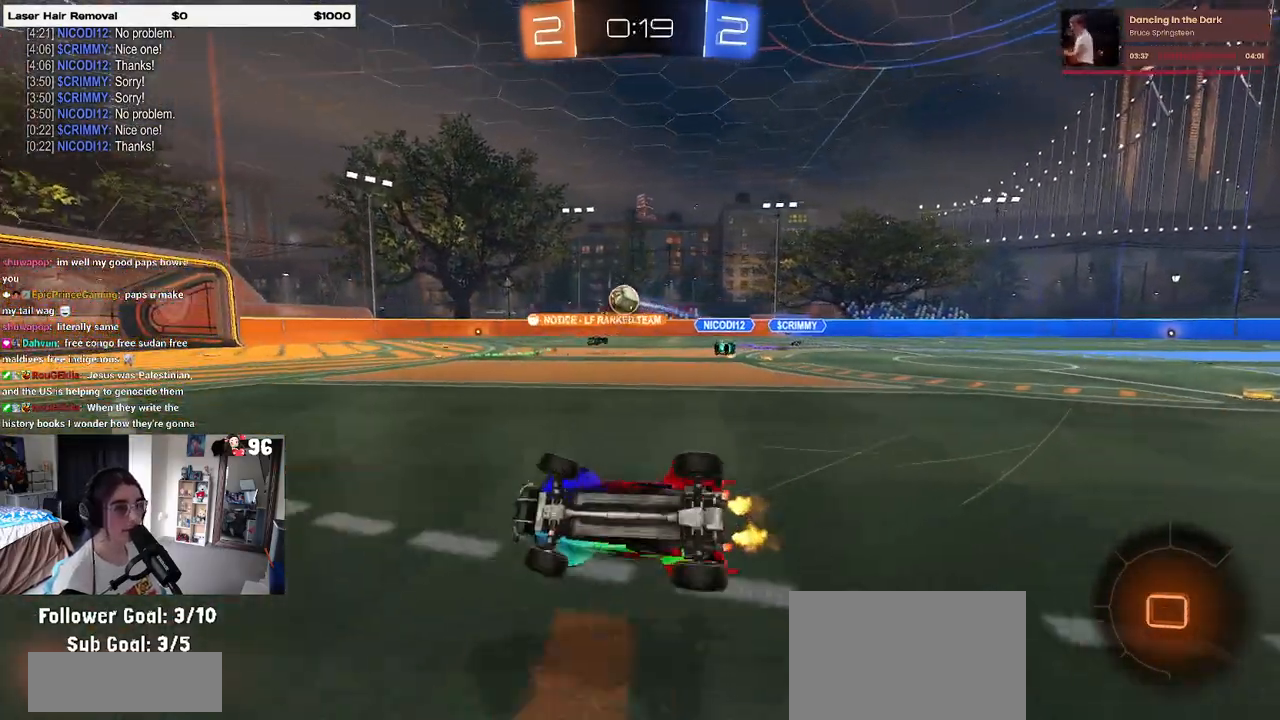
{"buttons": ["R2"], "left_stick": "center", "right_stick": "center", "events": [[183, "SQUARE", "up"], [200, "left_stick", "center"]]}
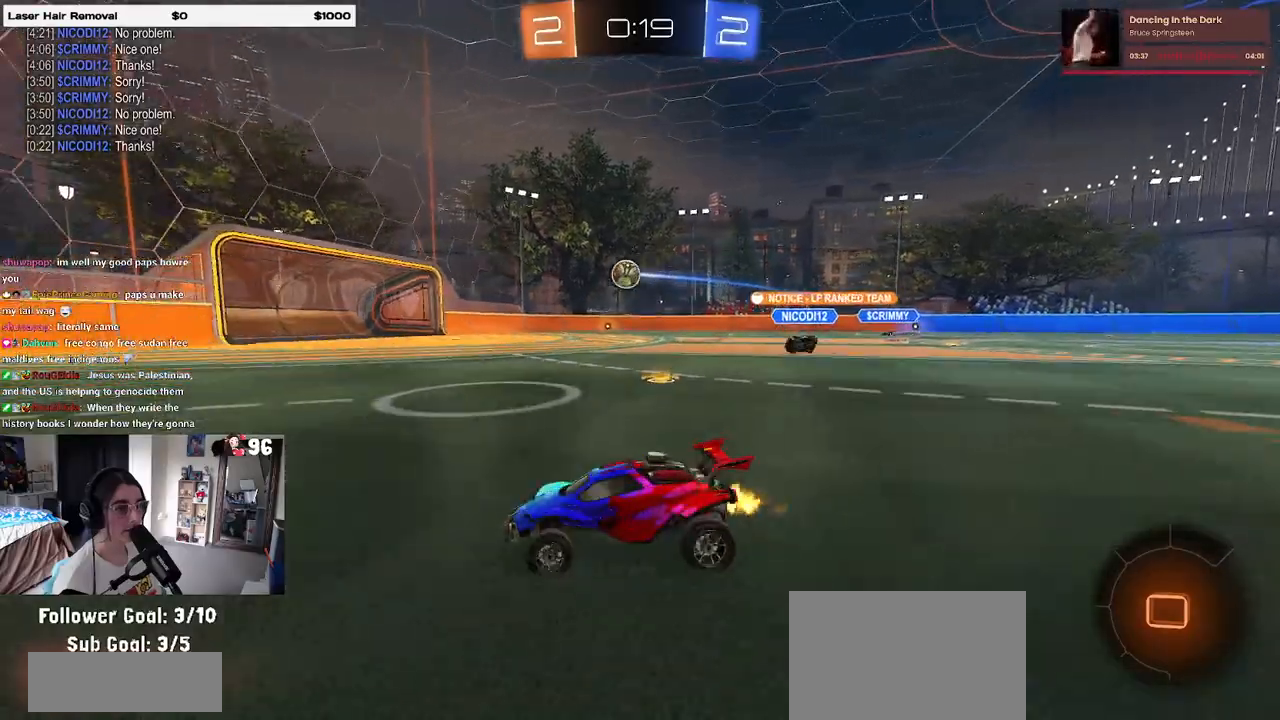
{"buttons": ["R2"], "left_stick": "right", "right_stick": "center", "events": [[83, "left_stick", "right"], [200, "left_stick", "center"], [483, "left_stick", "right"]]}
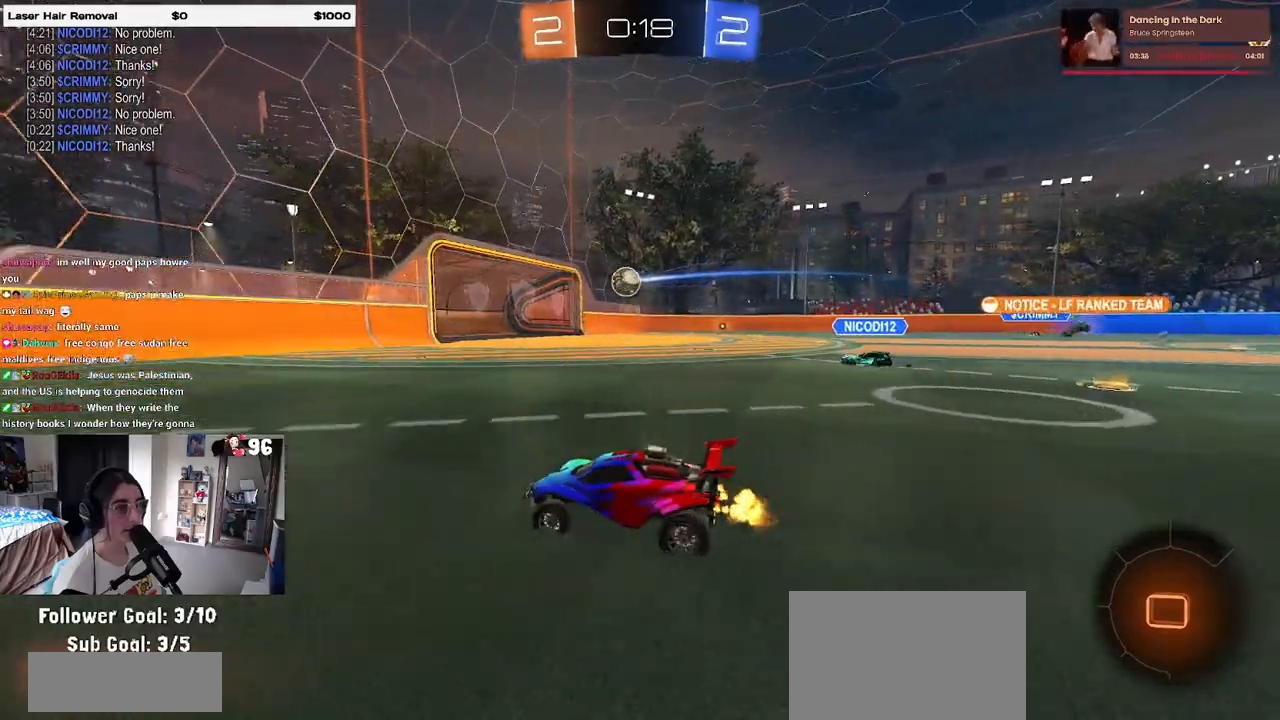
{"buttons": ["R2"], "left_stick": "right", "right_stick": "center", "events": [[300, "left_stick", "center"], [483, "left_stick", "right"]]}
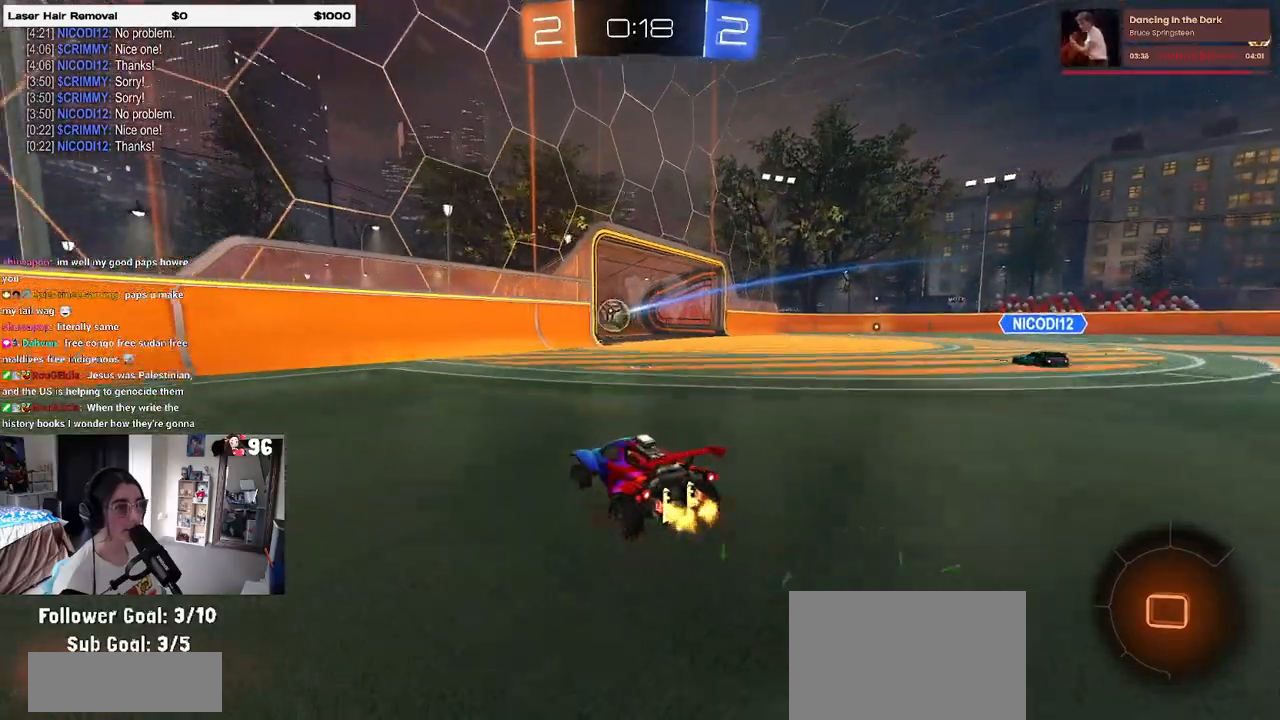
{"buttons": ["R2"], "left_stick": "center", "right_stick": "center", "events": [[183, "left_stick", "center"], [317, "left_stick", "right"], [467, "left_stick", "center"]]}
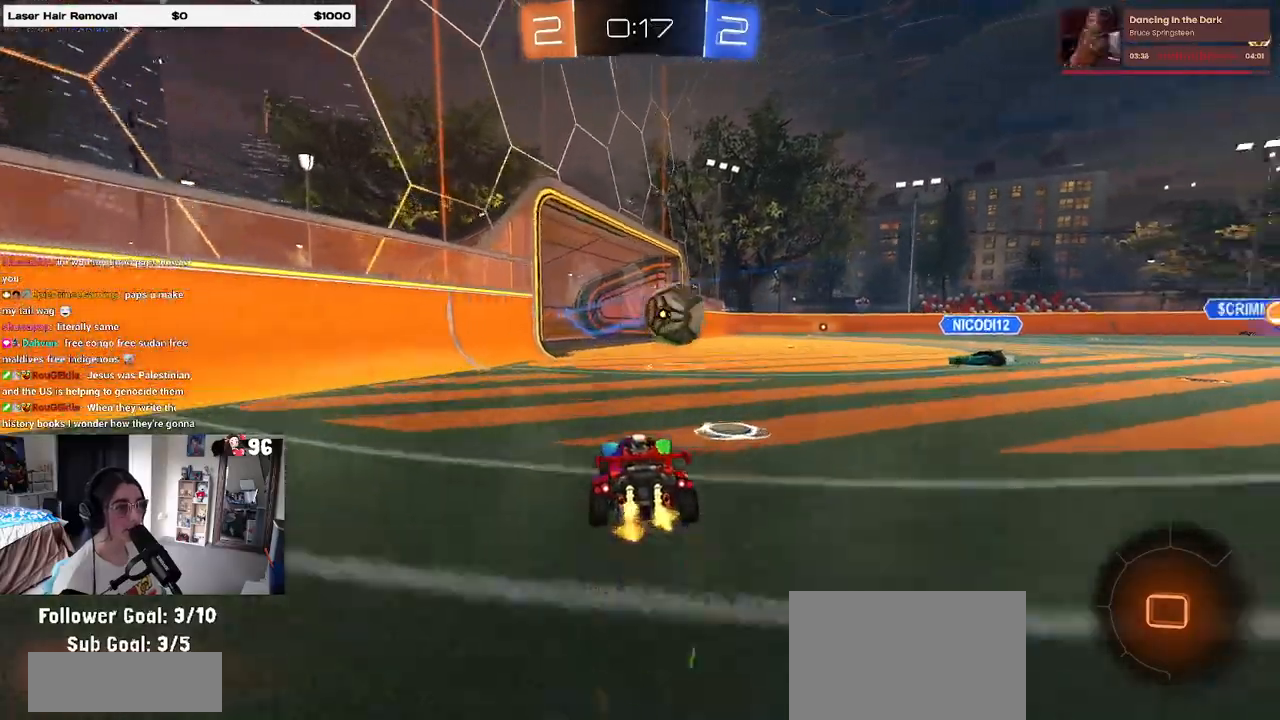
{"buttons": ["R2"], "left_stick": "center", "right_stick": "center", "events": [[33, "left_stick", "left"], [250, "left_stick", "center"], [300, "left_stick", "right"], [433, "left_stick", "center"]]}
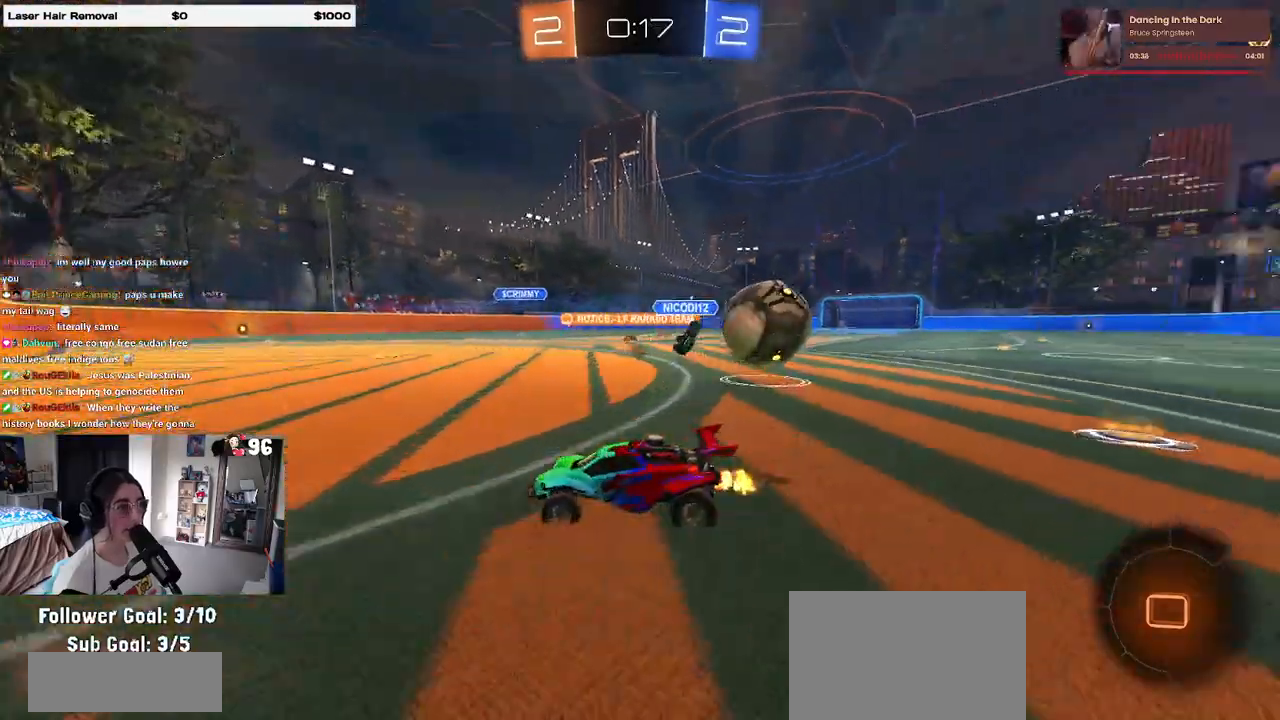
{"buttons": ["R2"], "left_stick": "left", "right_stick": "center", "events": [[33, "left_stick", "left"], [50, "R2", "up"], [100, "L2", "down"], [250, "L2", "up"], [267, "R2", "down"]]}
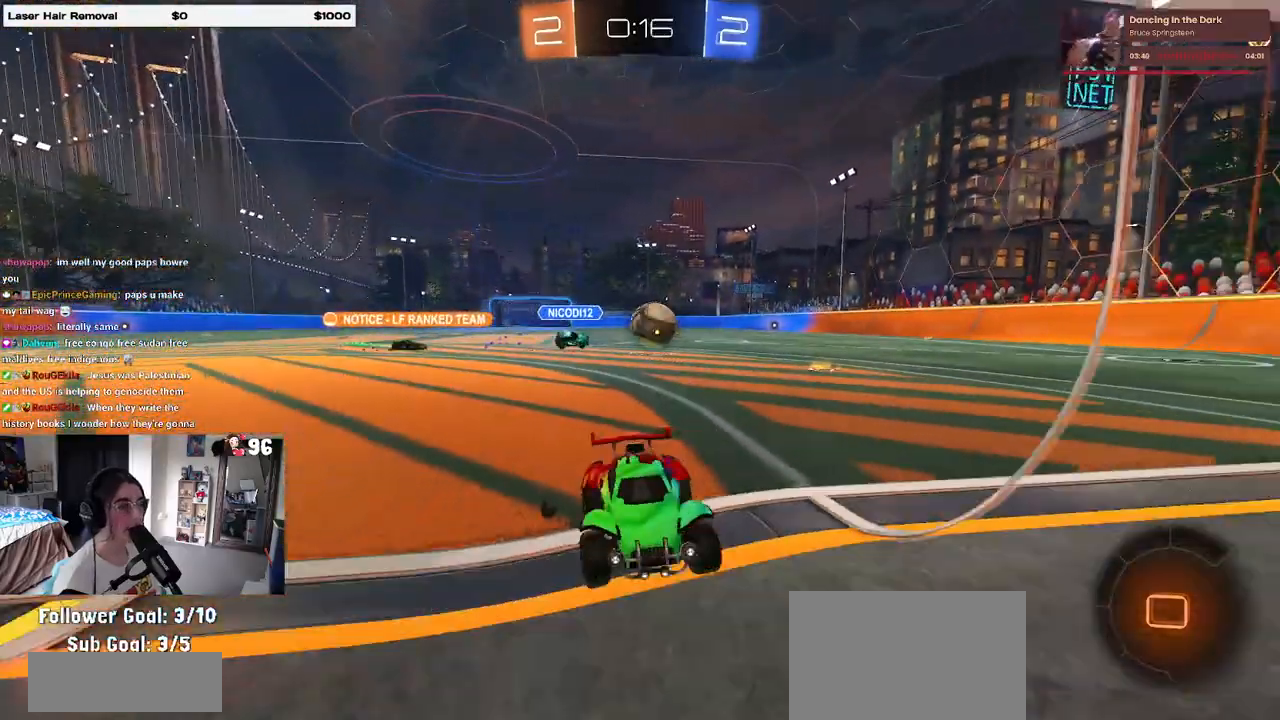
{"buttons": ["R2"], "left_stick": "left", "right_stick": "center", "events": []}
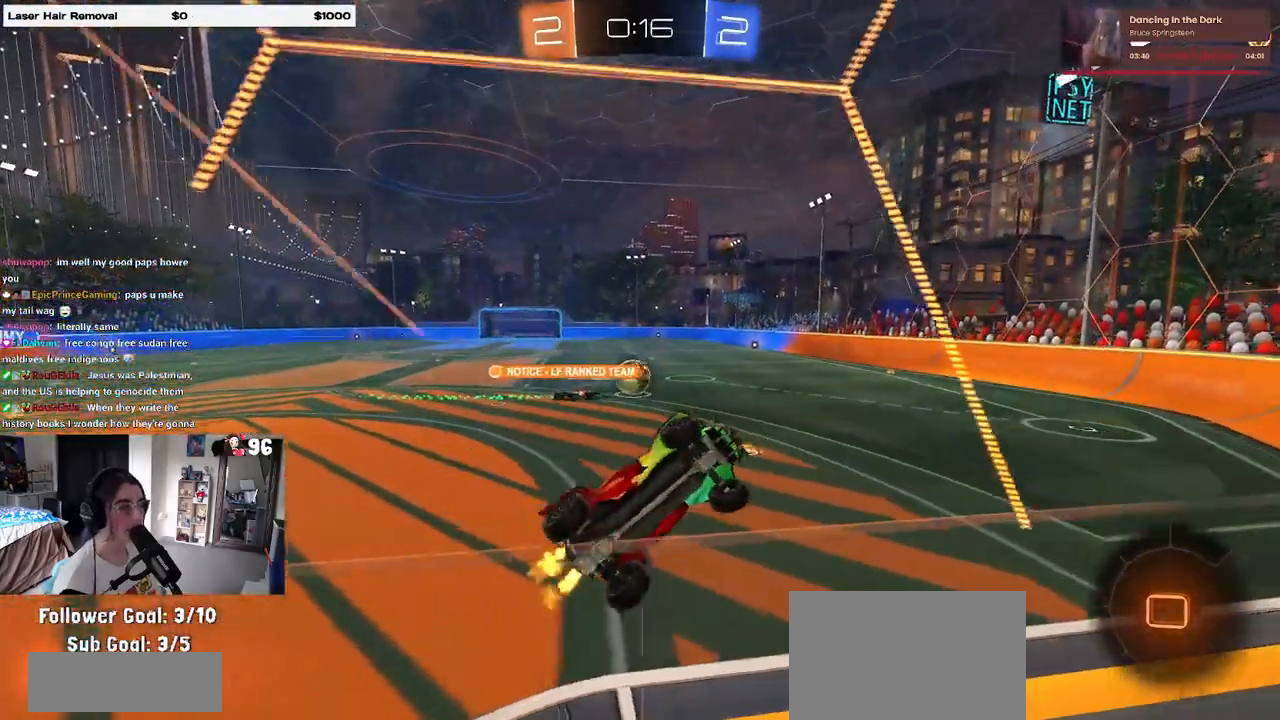
{"buttons": ["SQUARE", "R2"], "left_stick": "down-right", "right_stick": "center", "events": [[317, "left_stick", "center"], [383, "CROSS", "down"], [417, "left_stick", "down-right"], [483, "SQUARE", "down"], [500, "CROSS", "up"]]}
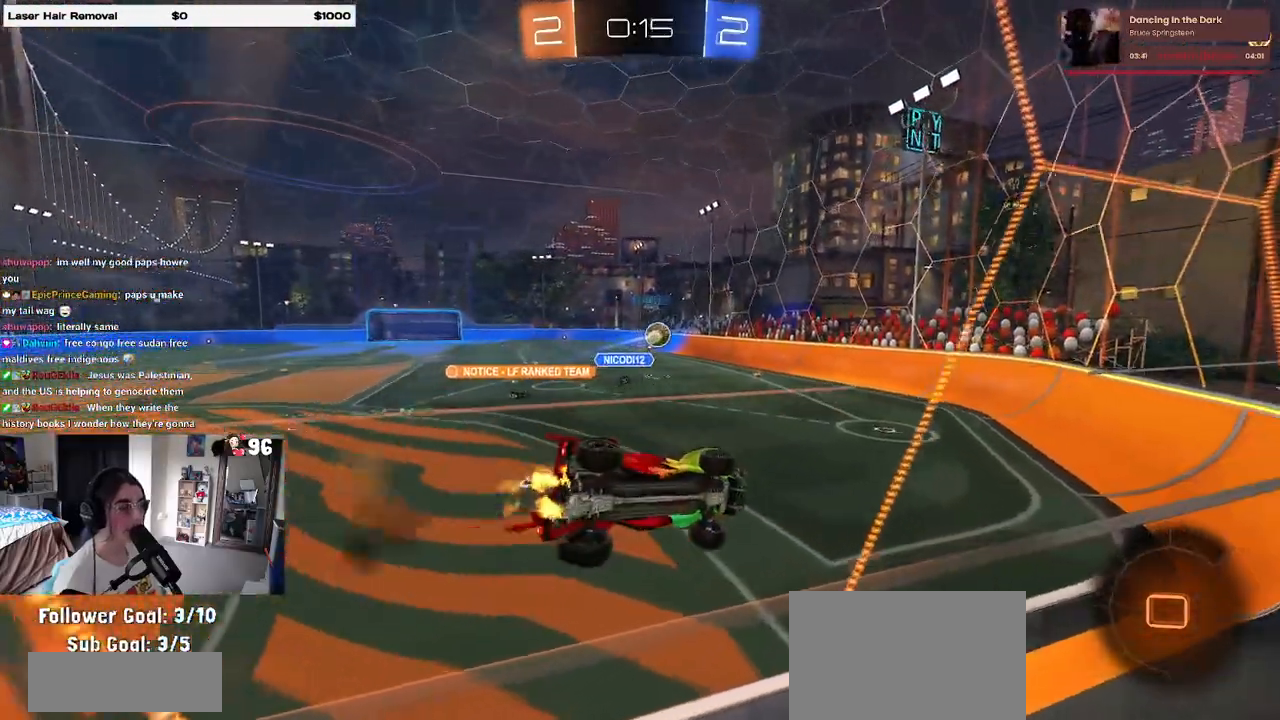
{"buttons": ["R2"], "left_stick": "up-right", "right_stick": "center", "events": [[217, "left_stick", "center"], [250, "SQUARE", "up"], [267, "left_stick", "left"], [417, "left_stick", "center"], [483, "left_stick", "up-right"]]}